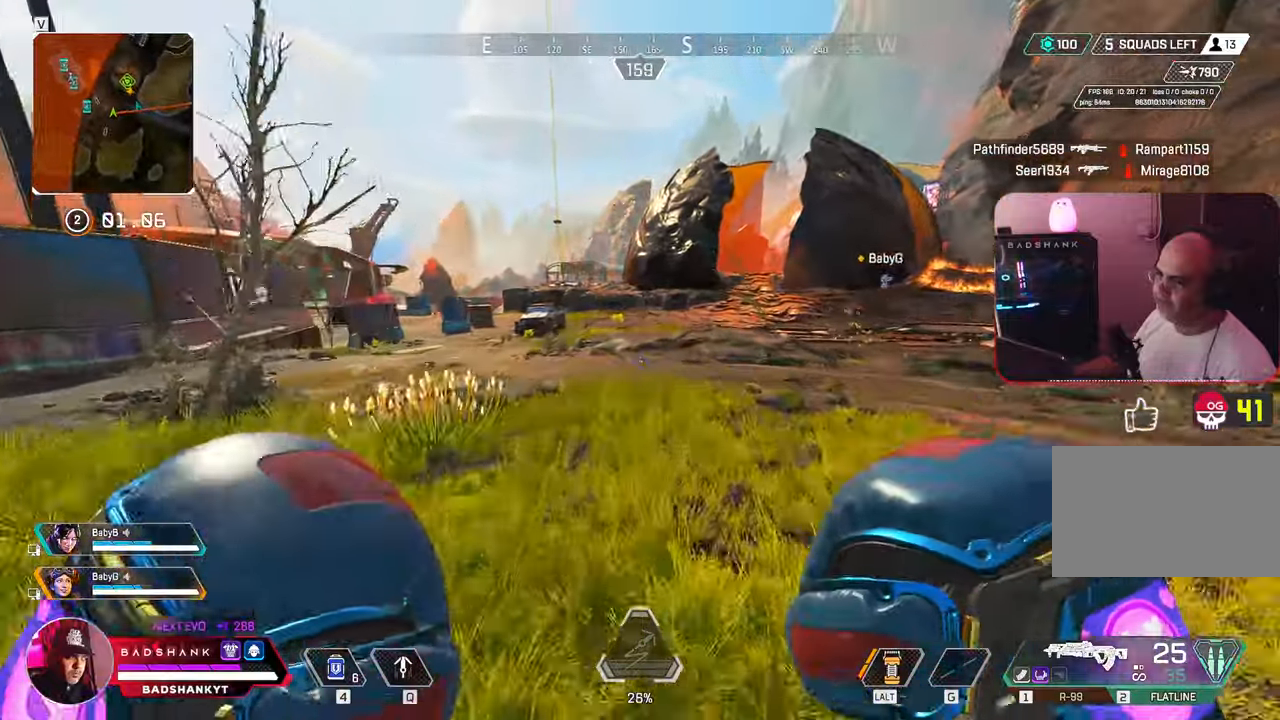
Gameplay with keyboard and mouse; each line is a JSON object with the keys and mouse buttons held at the frame after it. "events" lists presses ("down") and releases ("up") of "1", "2", "3", "4", "5", "a", "alt", "b", "c", "ctrl", "d", "e", "f", "g", "q", "r", "s", "shift", "space", "t", "tab", "tilde", "v", "w", "x", "z", "mouse_left", "mouse_wheel", "mouse_right", "mouse_mb4" and "mouse_mb5" between this image and that frame as [ms after this image, input, new state], when the widget could be followed in between. "mouse_left", "mouse_wheel", "mouse_right", "mouse_mb4", "mouse_mb5" = the "left", "wheel", "right", "mb4", "mb5" buttons of the "mouse" list. No other keys are recorded. "wheel" means that the mouse wheel is clicked or scrolled. Mouse movement is not recorded.
{"keys": ["w"], "mouse": [], "events": []}
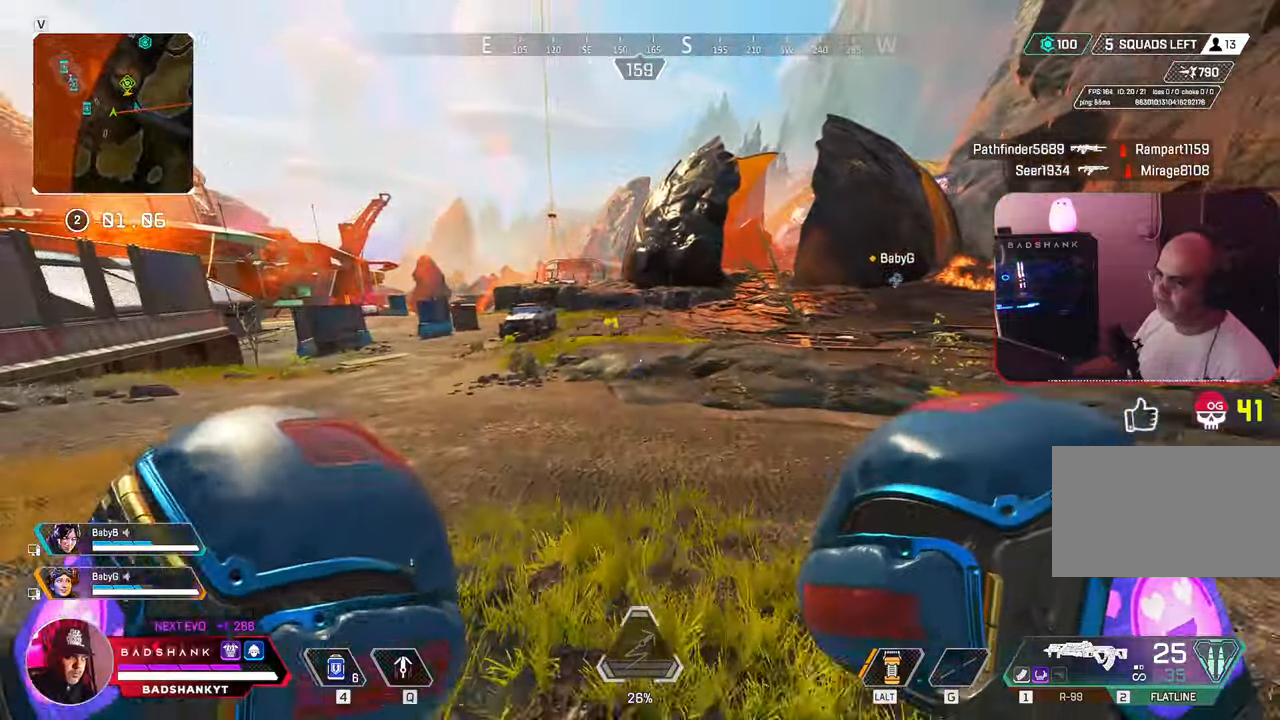
{"keys": ["w"], "mouse": [], "events": []}
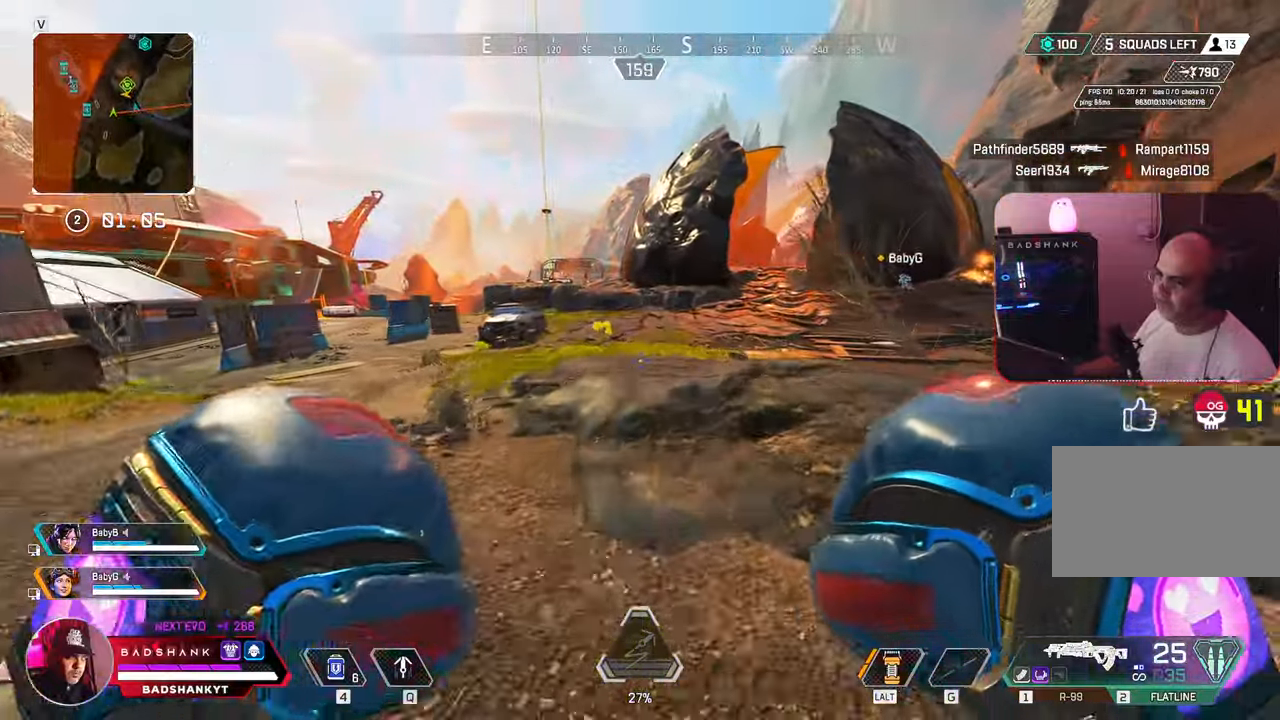
{"keys": ["w"], "mouse": [], "events": []}
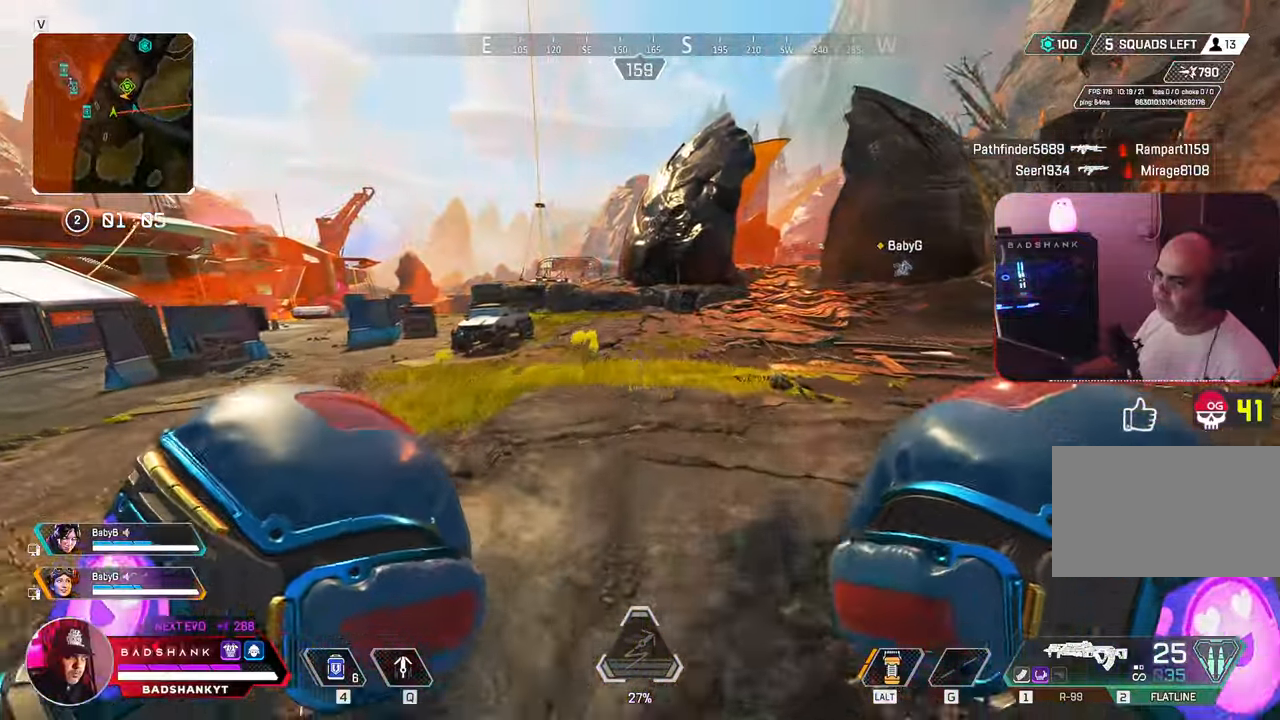
{"keys": ["w"], "mouse": [], "events": []}
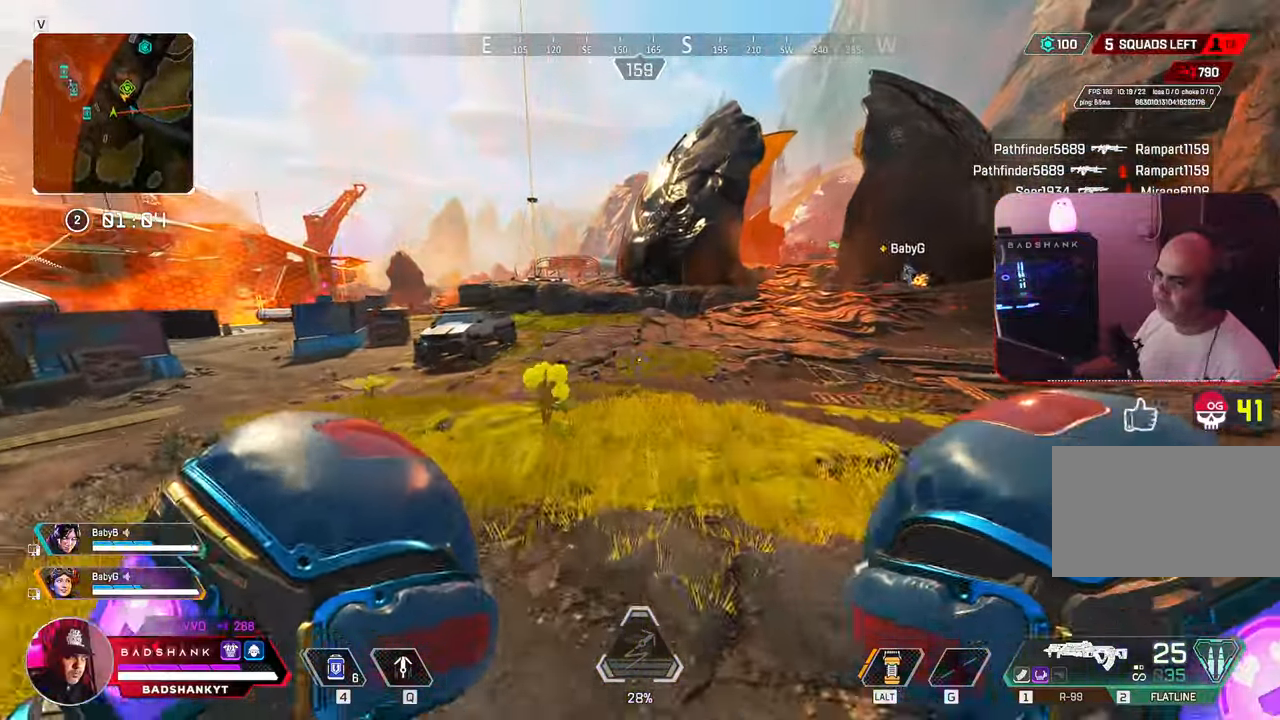
{"keys": ["w"], "mouse": [], "events": []}
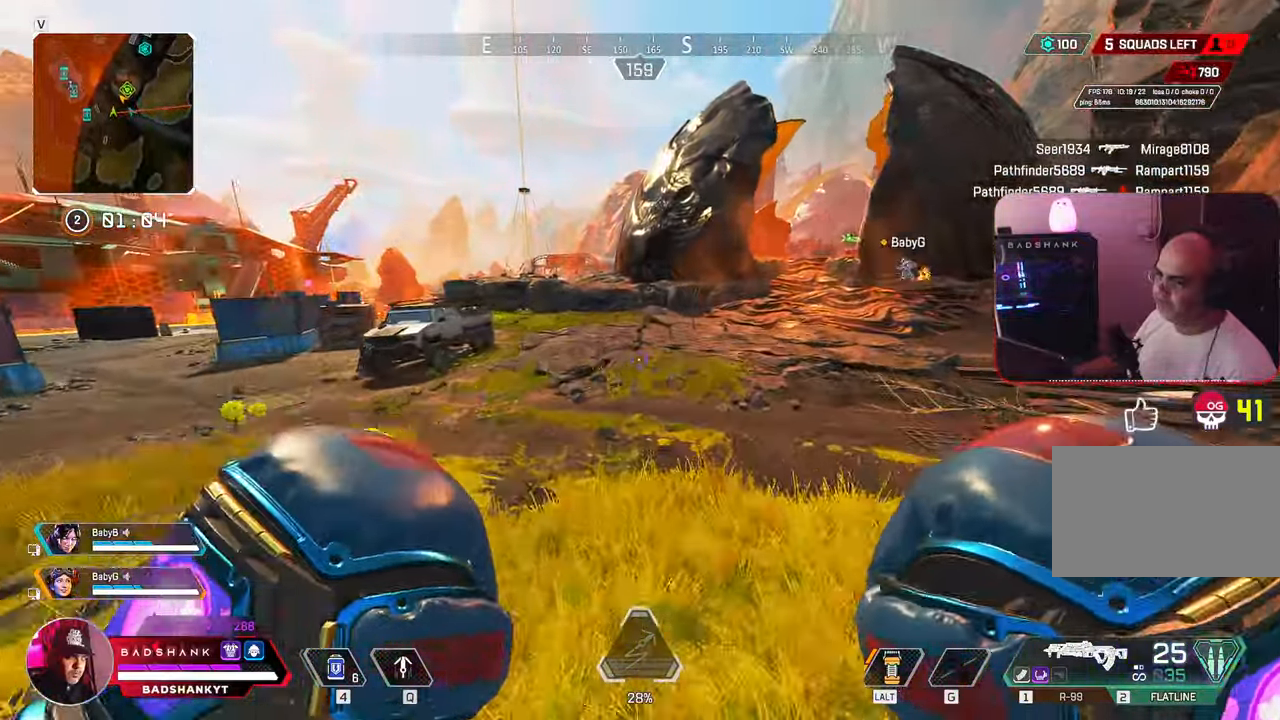
{"keys": ["w"], "mouse": [], "events": []}
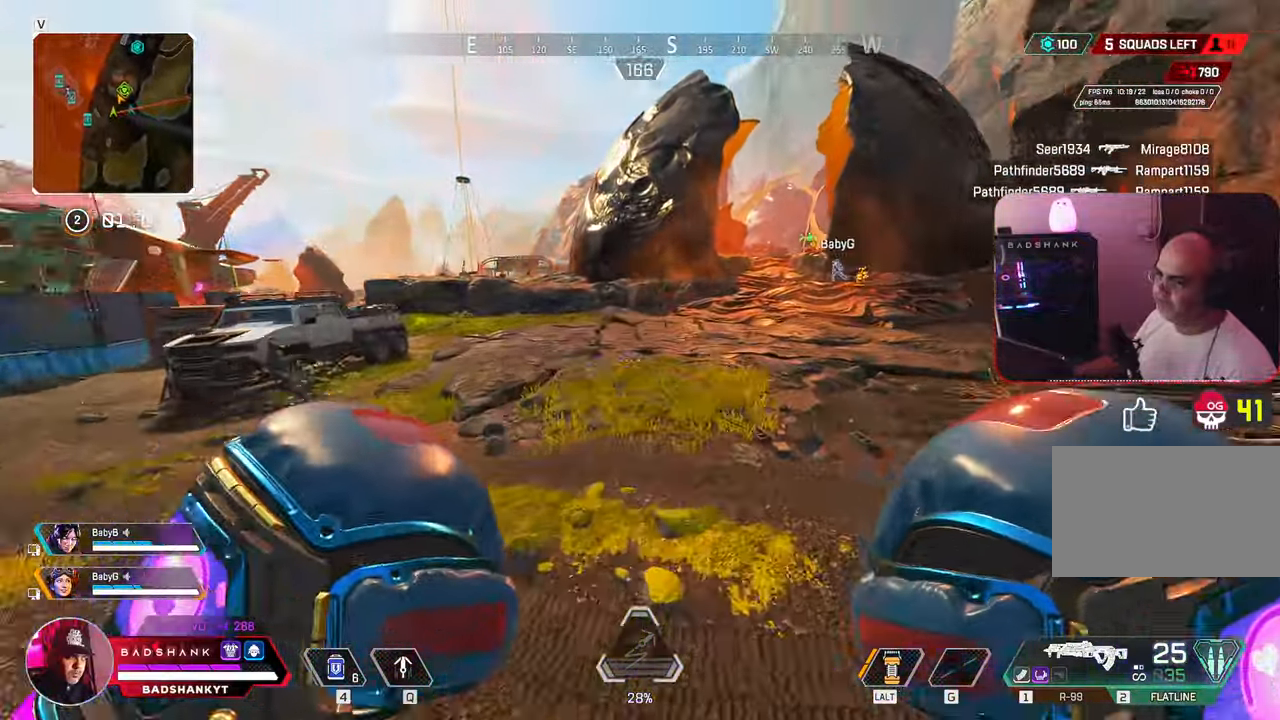
{"keys": ["w"], "mouse": [], "events": []}
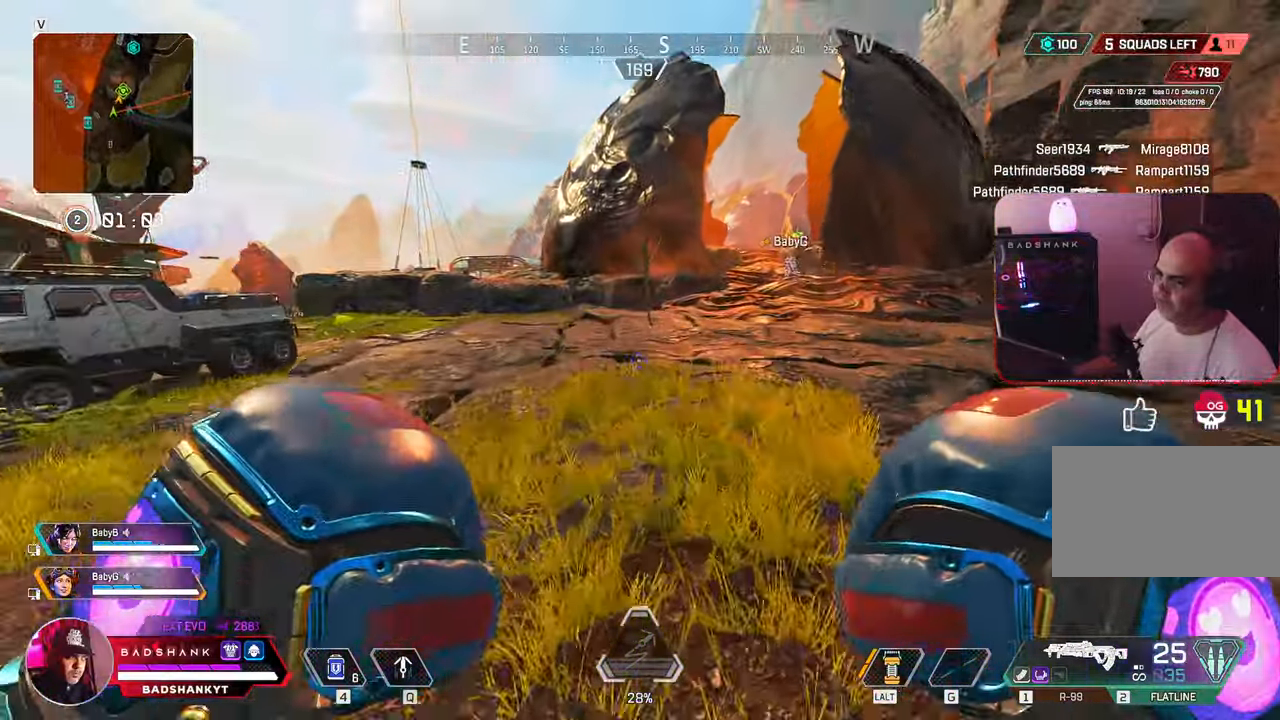
{"keys": ["w"], "mouse": [], "events": []}
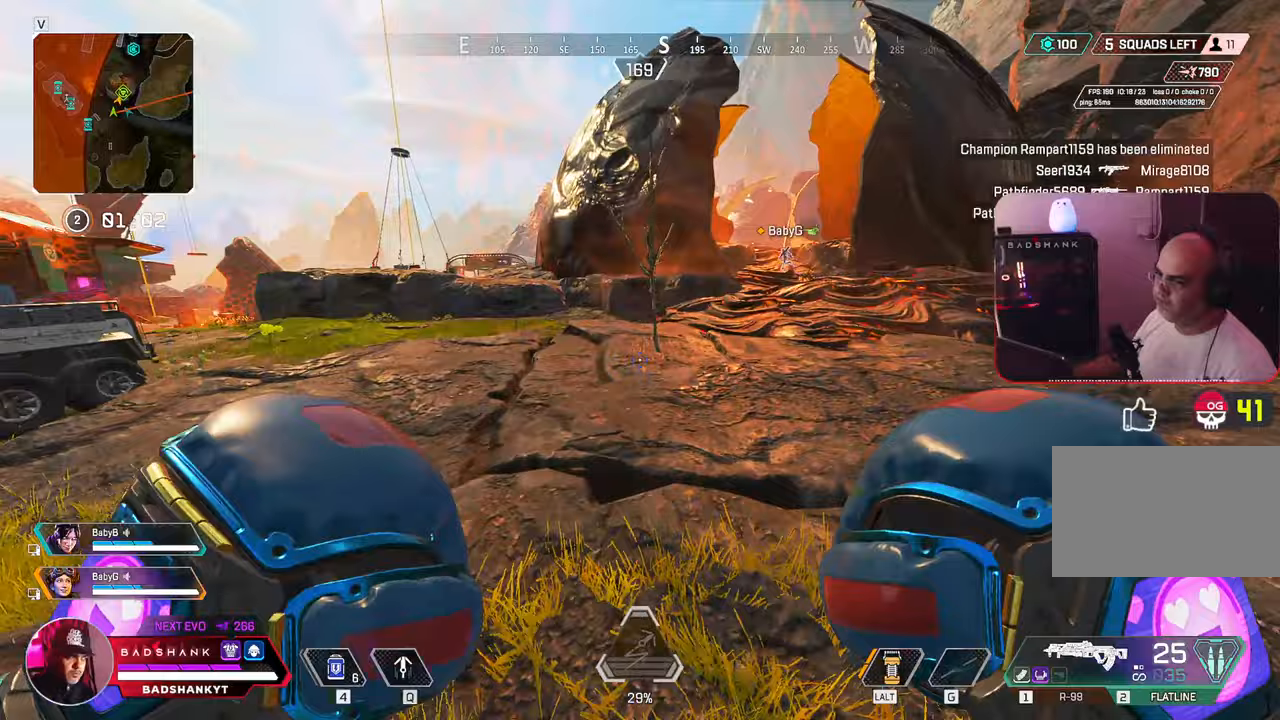
{"keys": ["w"], "mouse": [], "events": []}
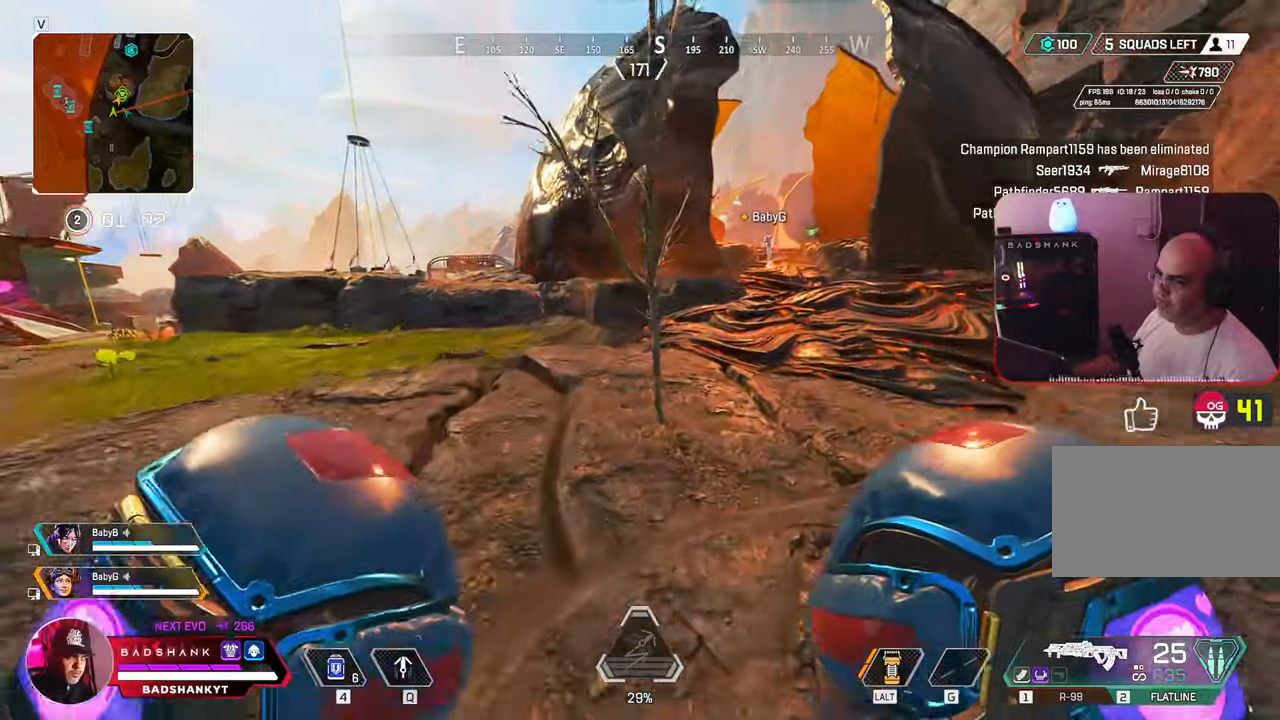
{"keys": ["w"], "mouse": [], "events": []}
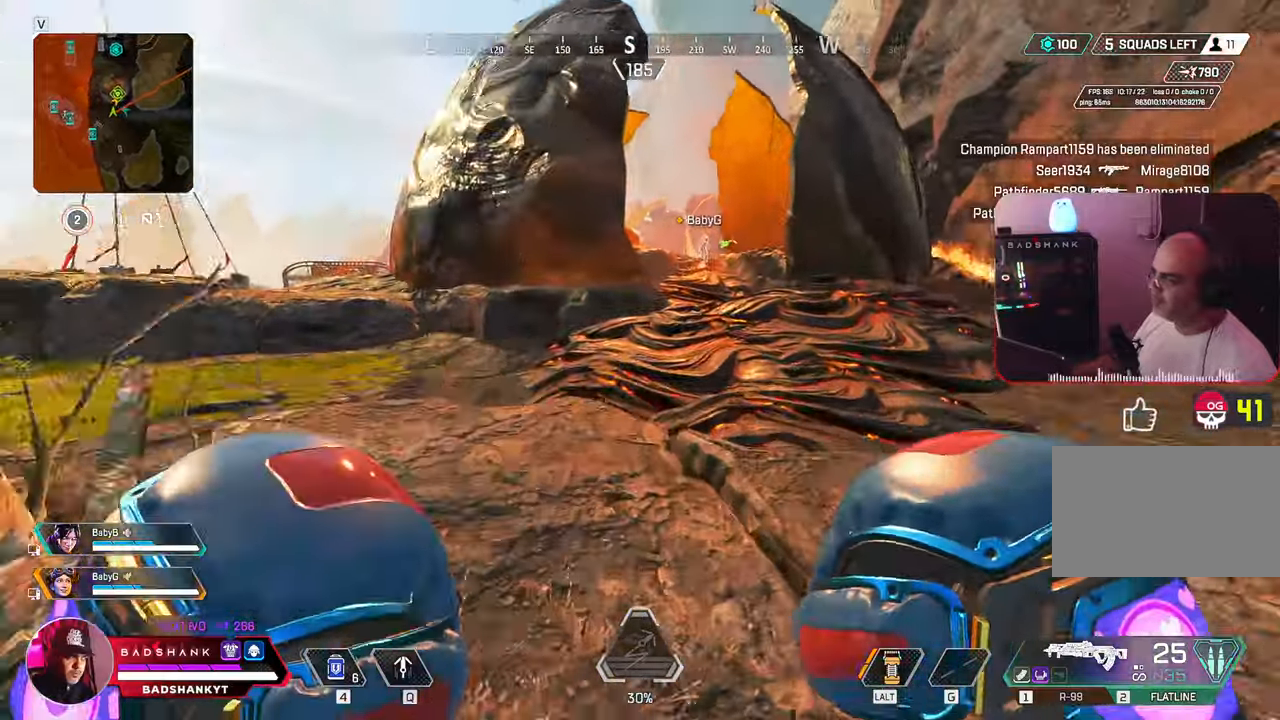
{"keys": ["w"], "mouse": [], "events": []}
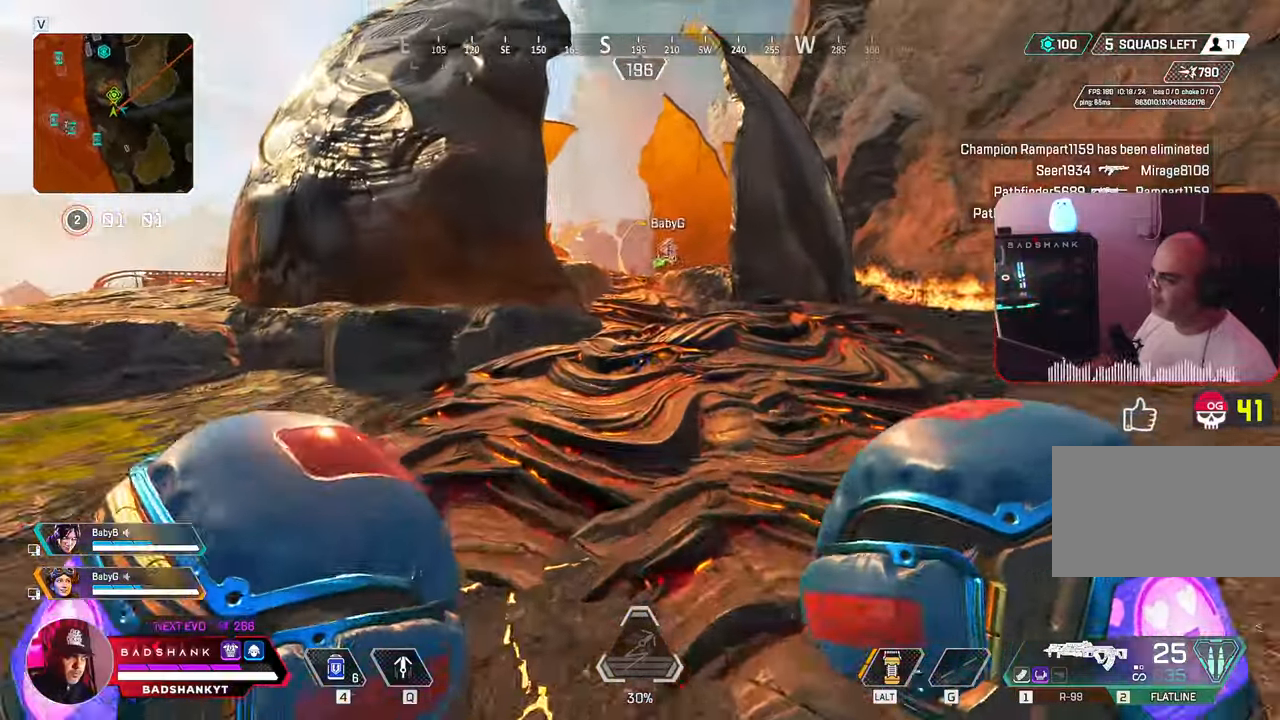
{"keys": ["w"], "mouse": [], "events": []}
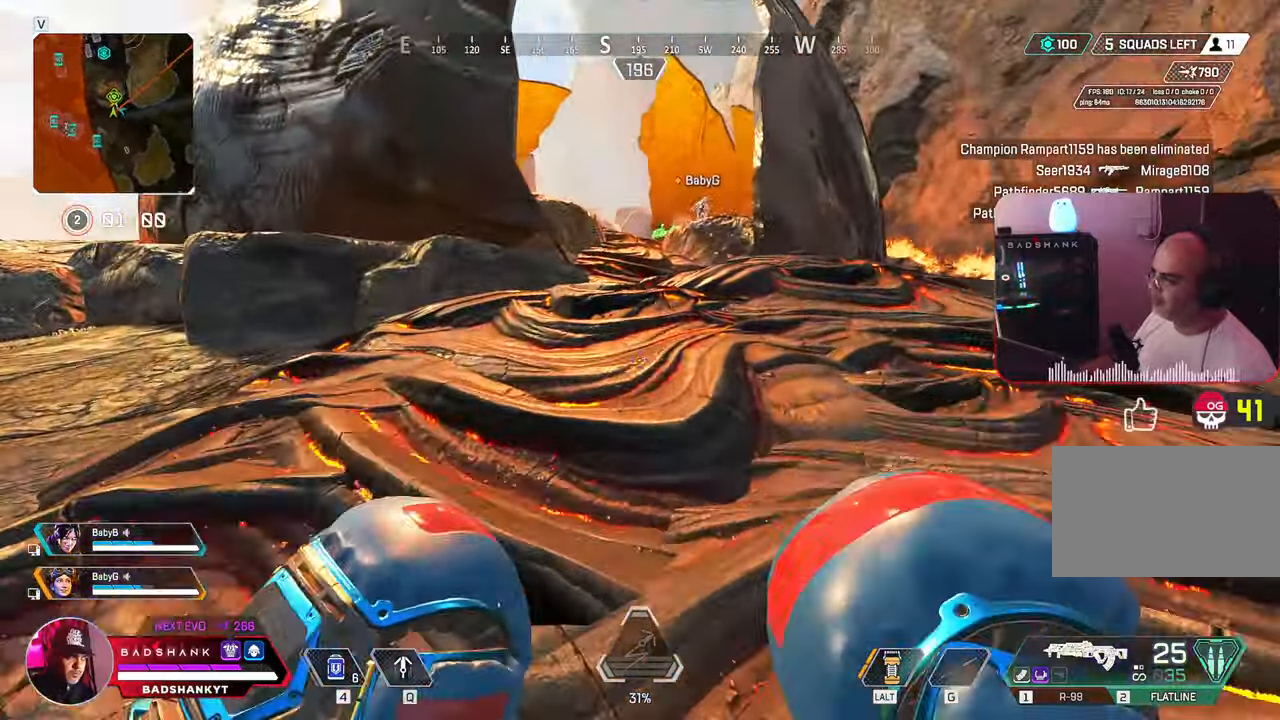
{"keys": ["w"], "mouse": [], "events": [[233, "v", "down"], [300, "v", "up"]]}
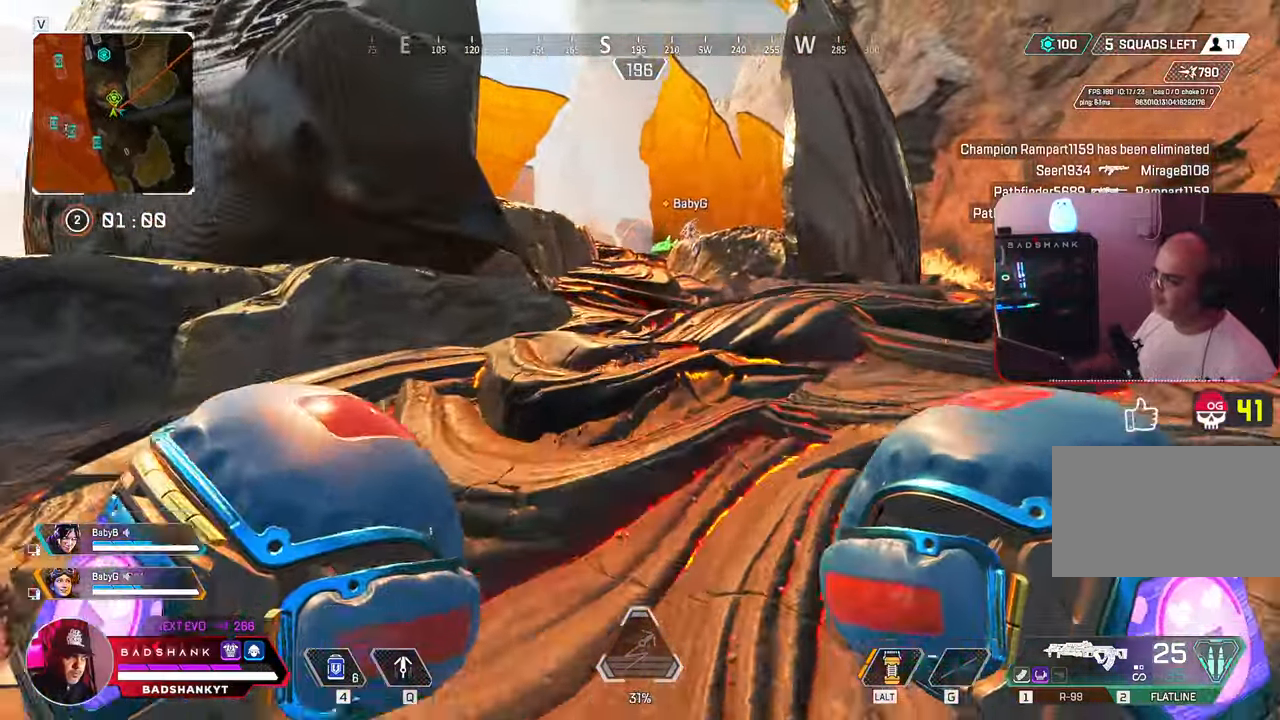
{"keys": ["w"], "mouse": [], "events": [[367, "space", "down"], [400, "space", "up"]]}
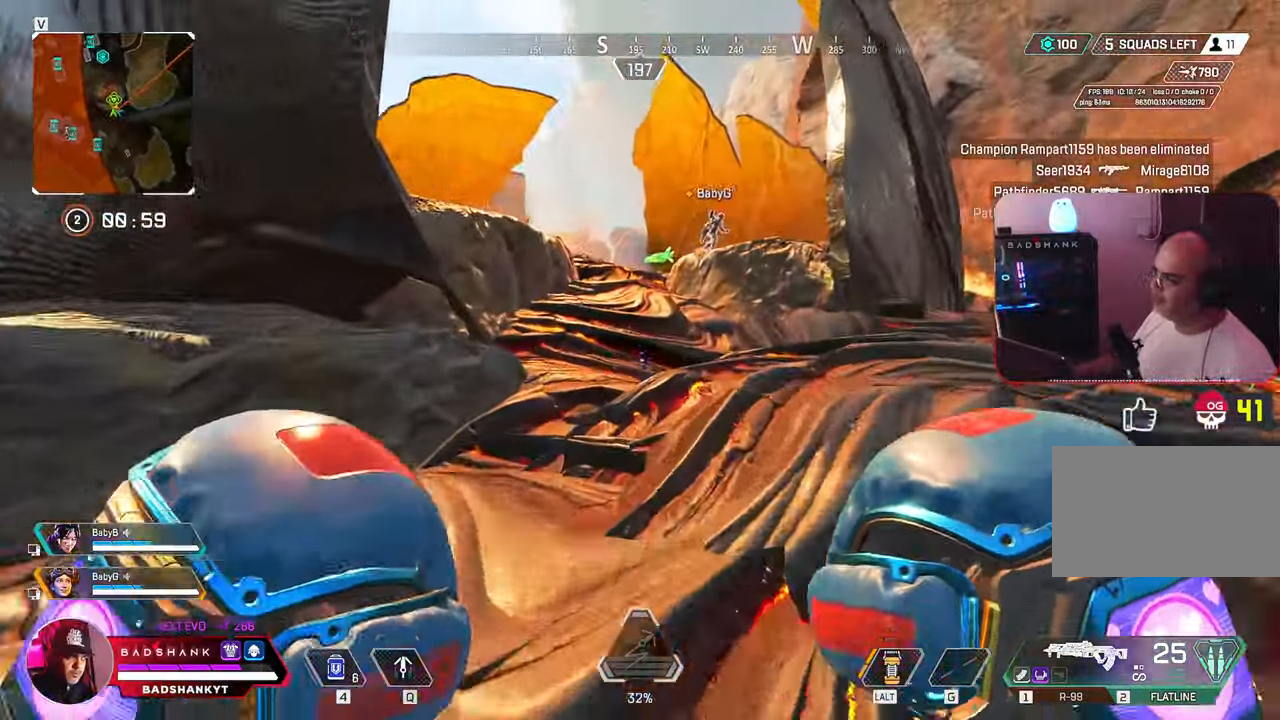
{"keys": ["w"], "mouse": [], "events": []}
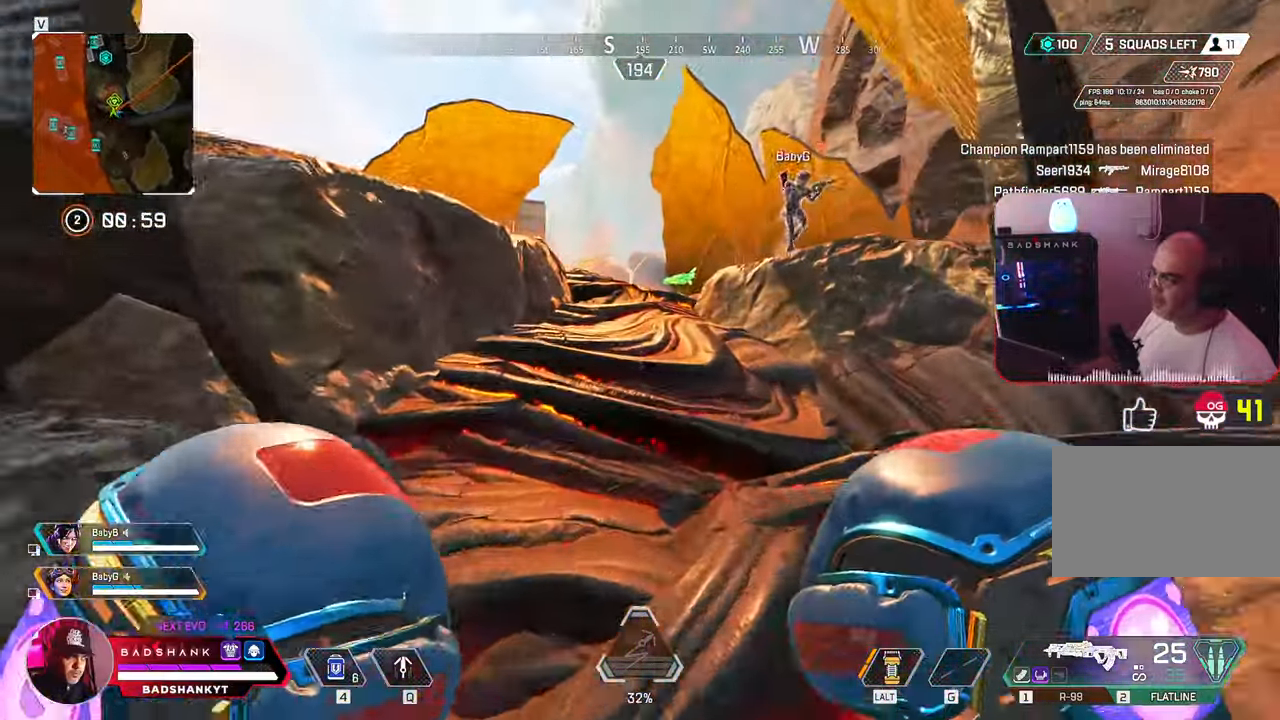
{"keys": ["w"], "mouse": [], "events": []}
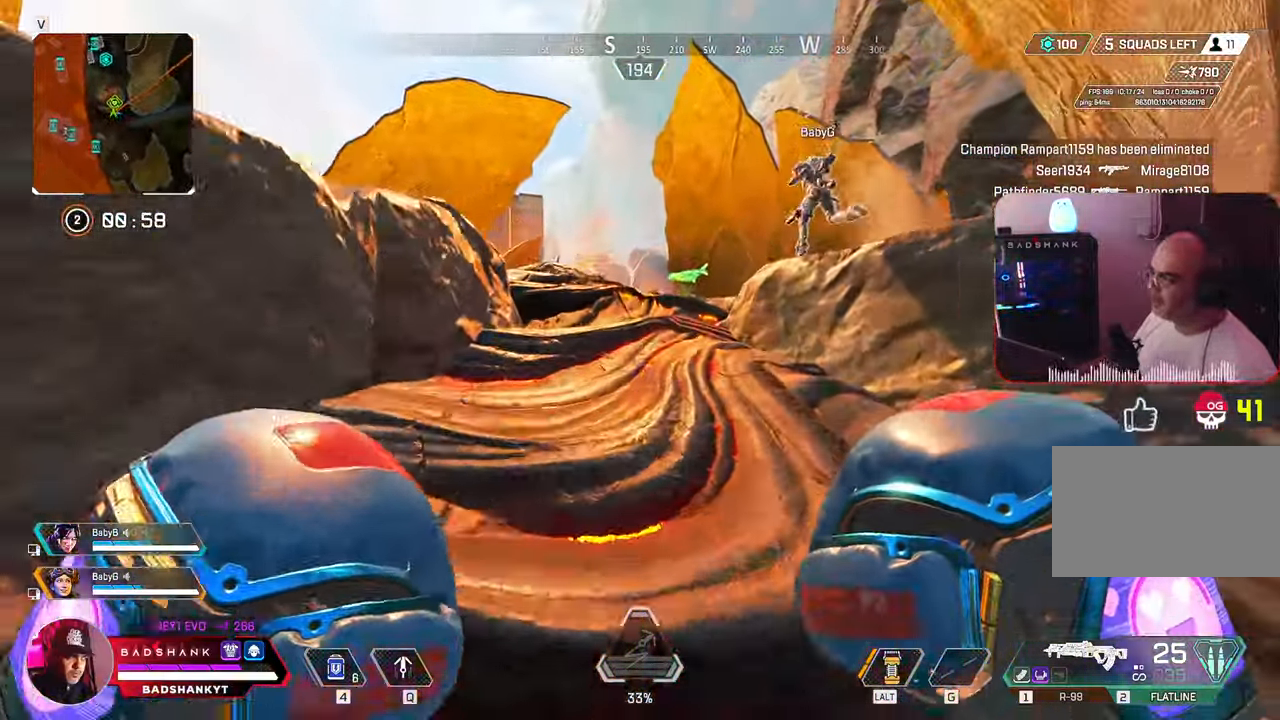
{"keys": ["w"], "mouse": [], "events": []}
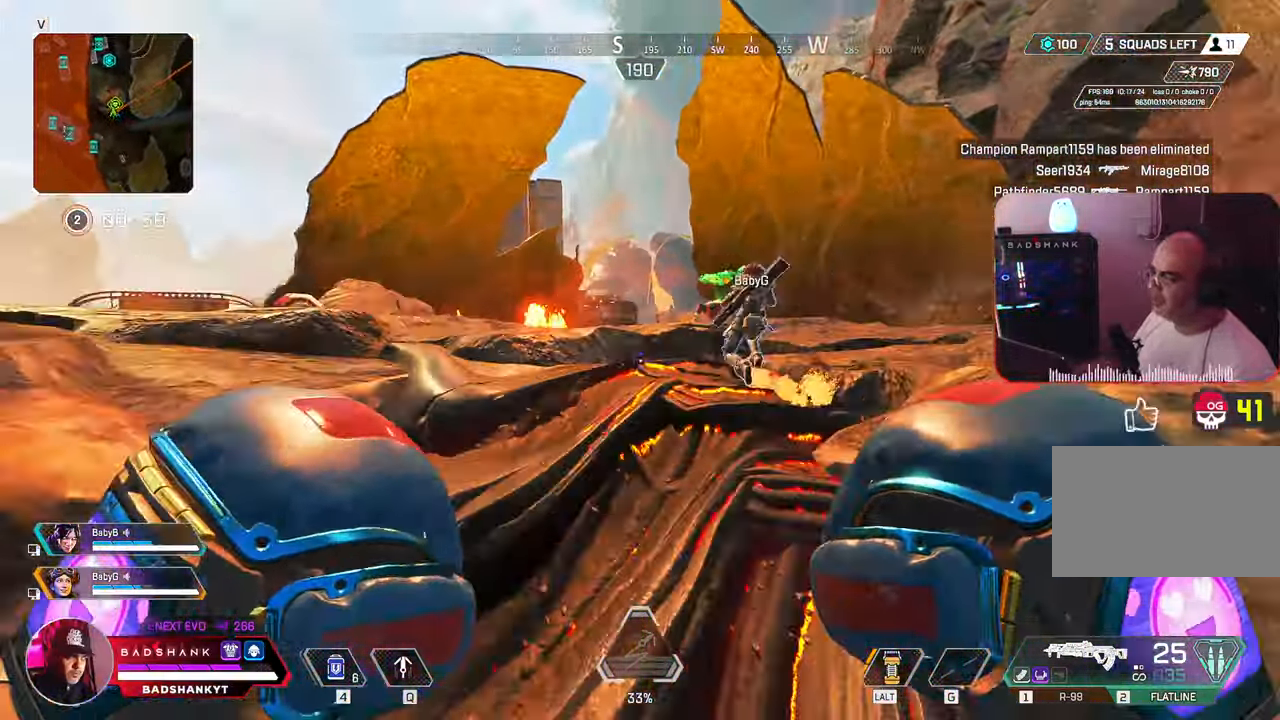
{"keys": ["a", "w"], "mouse": [], "events": [[33, "a", "down"]]}
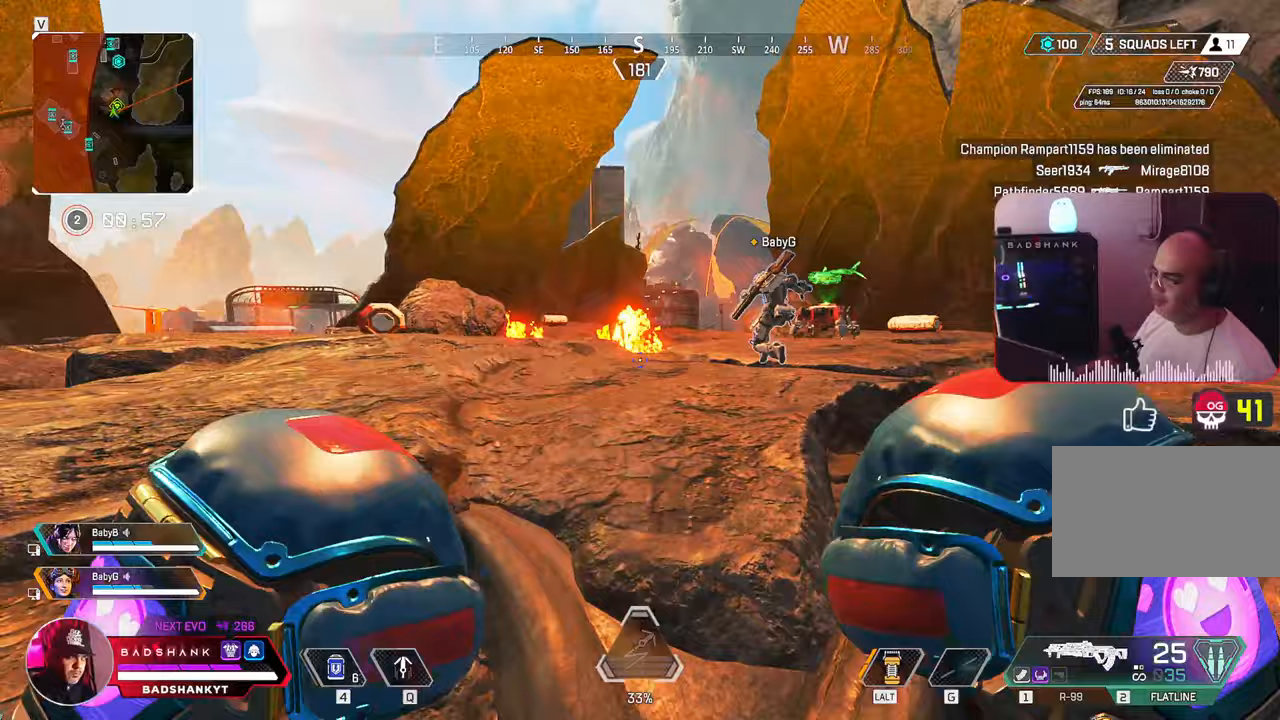
{"keys": ["a", "w"], "mouse": [], "events": []}
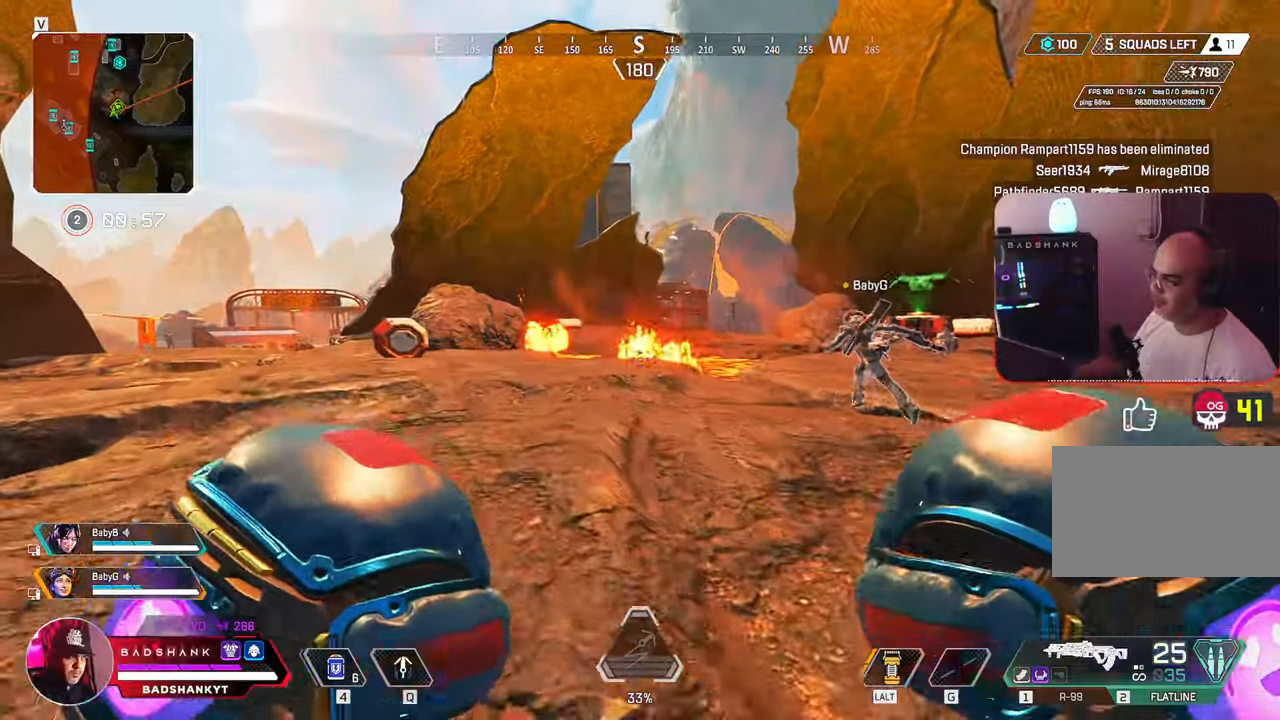
{"keys": ["a", "ctrl", "w"], "mouse": [], "events": [[350, "ctrl", "down"]]}
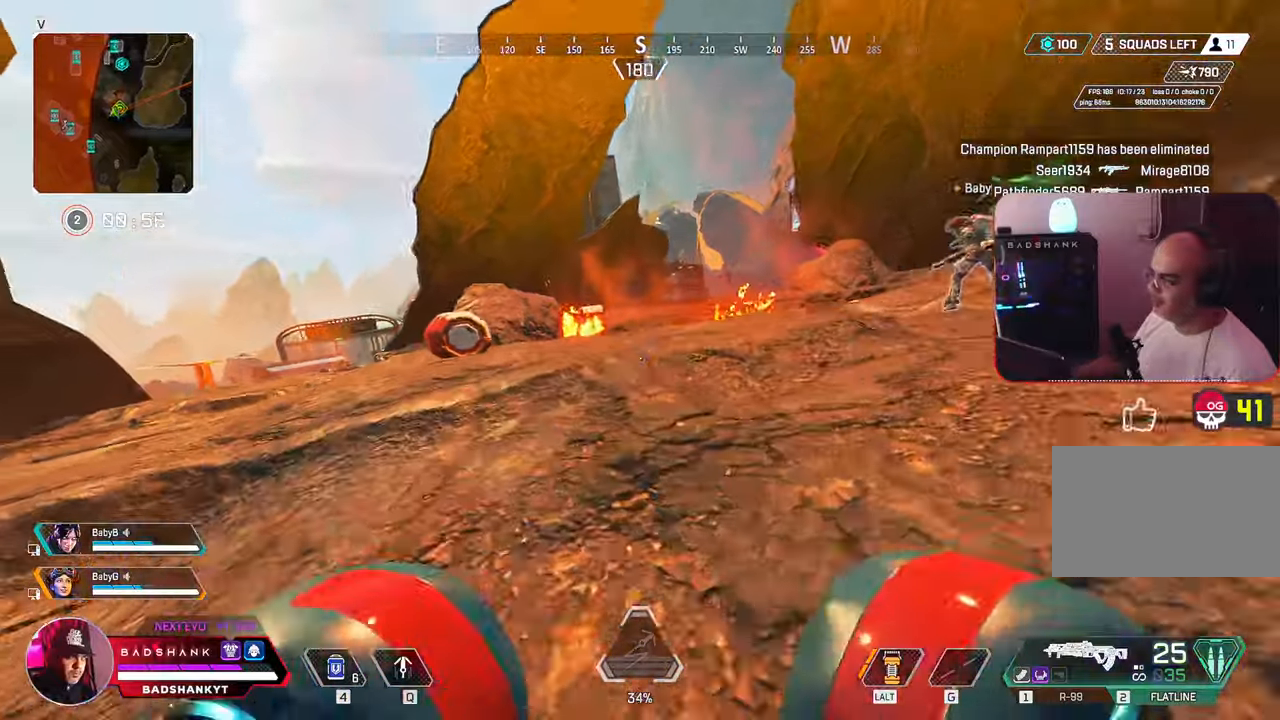
{"keys": ["w"], "mouse": [], "events": [[133, "space", "down"], [217, "space", "up"], [267, "a", "up"], [317, "ctrl", "up"]]}
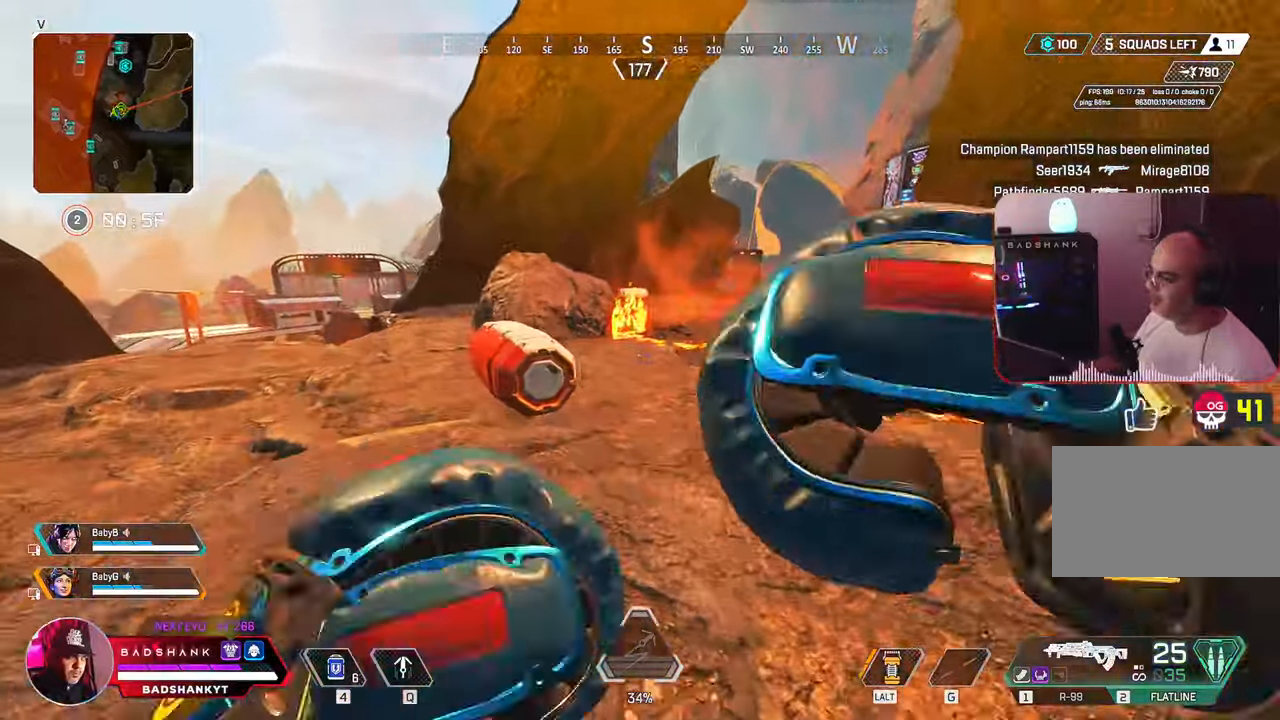
{"keys": ["e", "w"], "mouse": [], "events": [[467, "e", "down"]]}
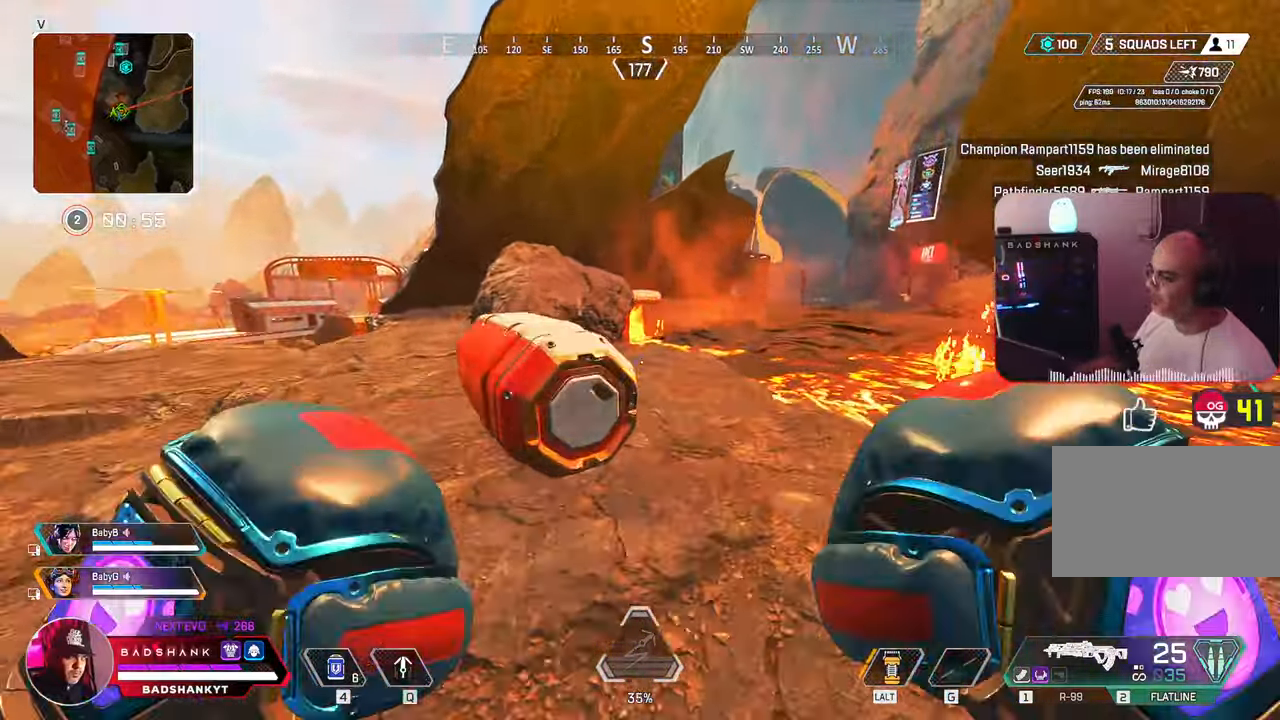
{"keys": ["d", "s"], "mouse": [], "events": [[350, "e", "up"], [400, "w", "up"], [483, "d", "down"], [483, "s", "down"]]}
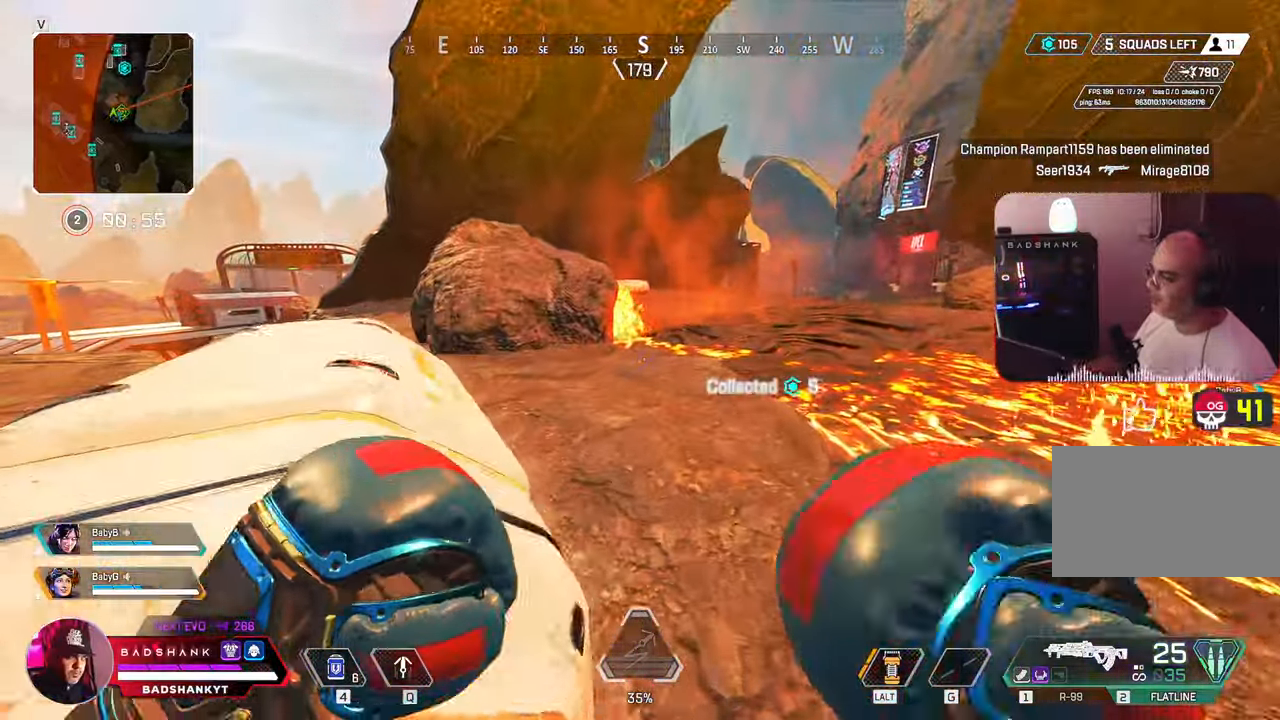
{"keys": ["d", "w"], "mouse": [], "events": [[50, "ctrl", "down"], [133, "ctrl", "up"], [217, "s", "up"], [367, "w", "down"]]}
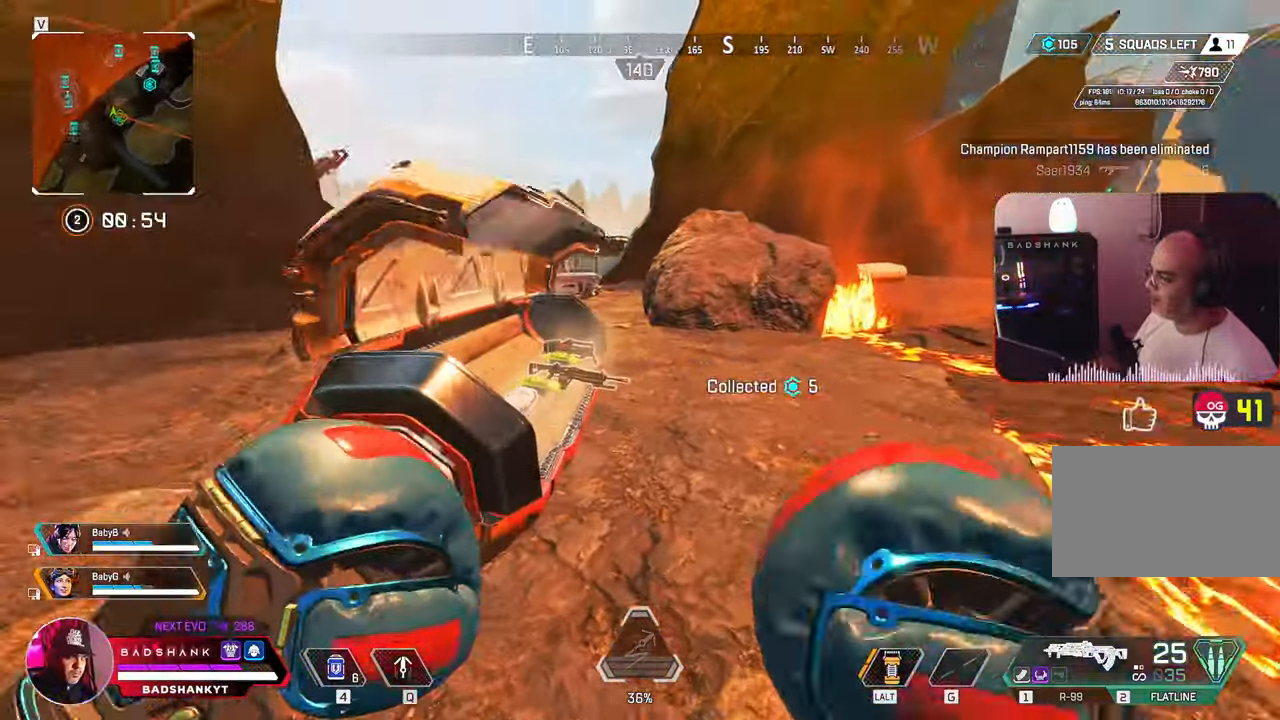
{"keys": [], "mouse": [], "events": [[433, "d", "up"], [433, "w", "up"]]}
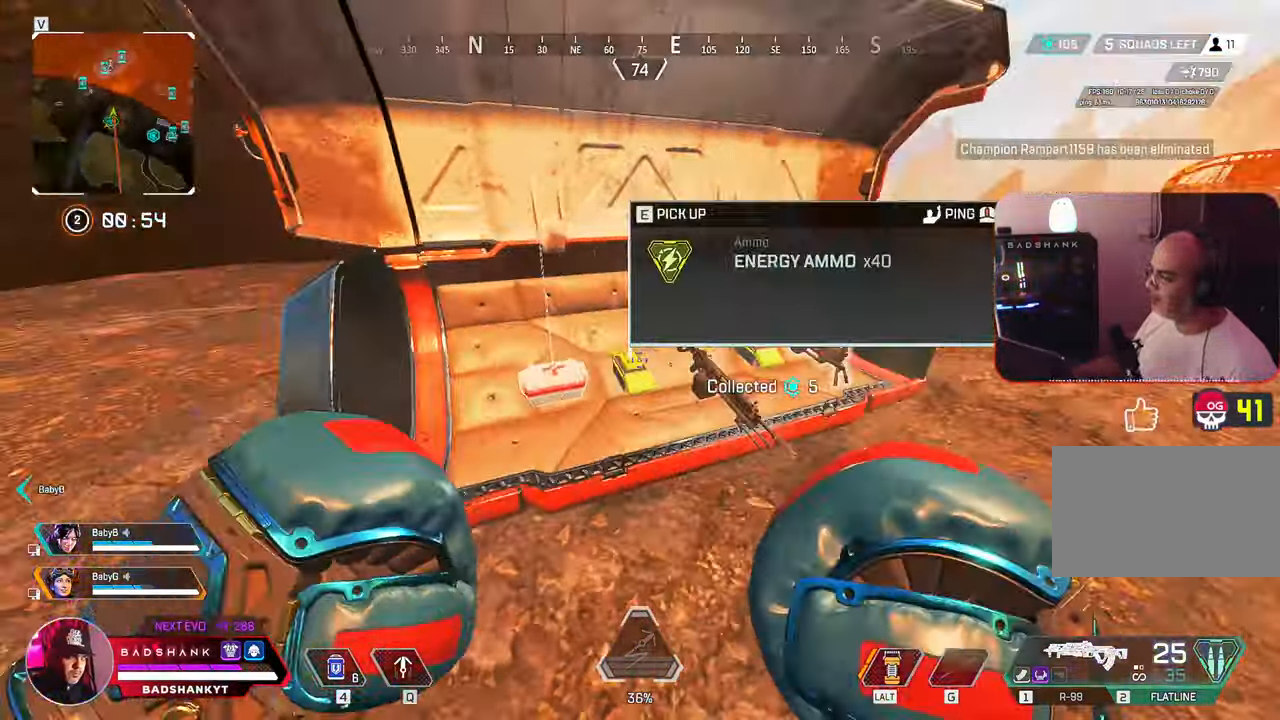
{"keys": ["w"], "mouse": [], "events": [[167, "e", "down"], [167, "shift", "down"], [233, "shift", "up"], [233, "w", "down"], [233, "z", "down"], [250, "e", "up"], [300, "z", "up"]]}
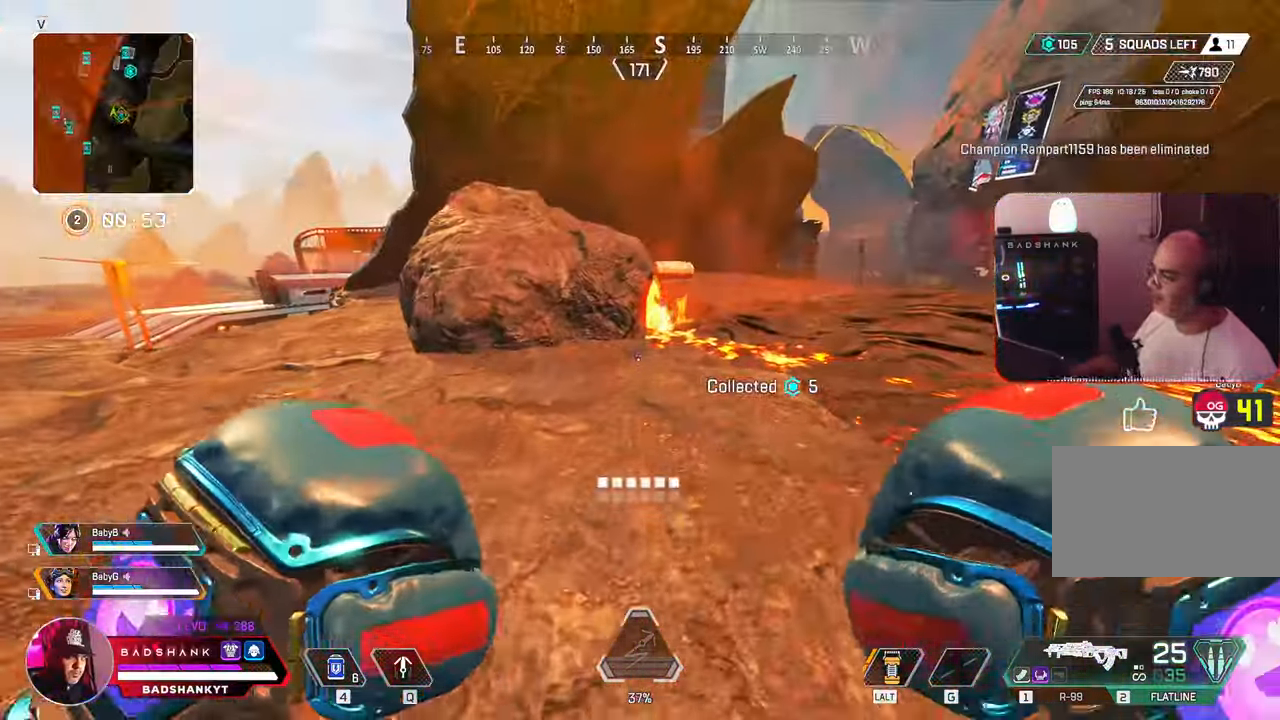
{"keys": ["a", "w"], "mouse": [], "events": [[500, "a", "down"]]}
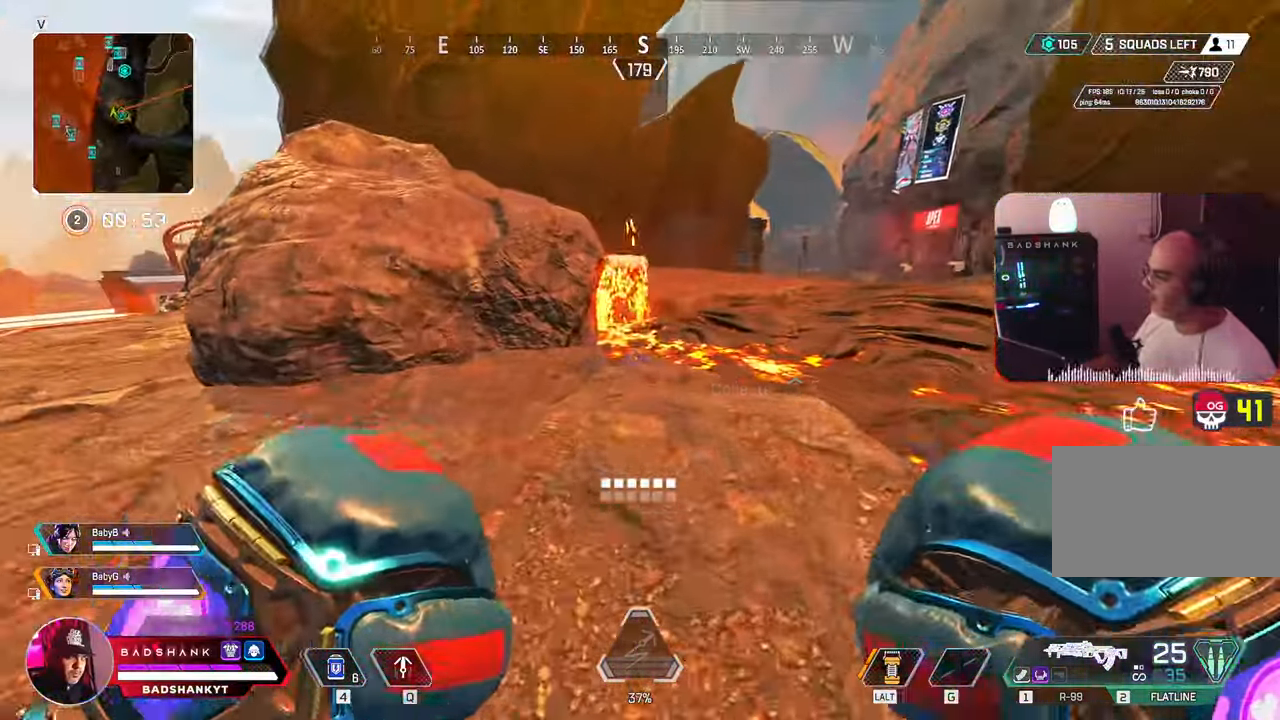
{"keys": ["a", "w"], "mouse": [], "events": []}
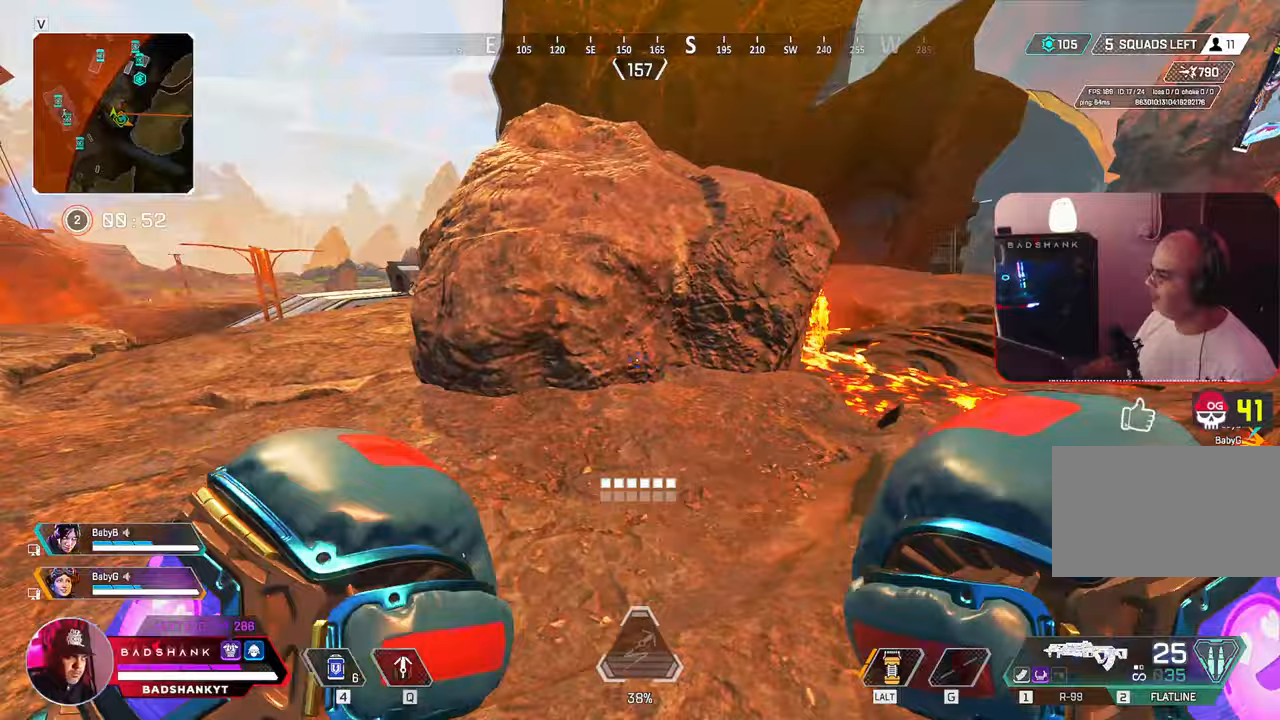
{"keys": ["w"], "mouse": [], "events": [[67, "ctrl", "down"], [300, "space", "down"], [400, "a", "up"], [433, "ctrl", "up"], [433, "space", "up"]]}
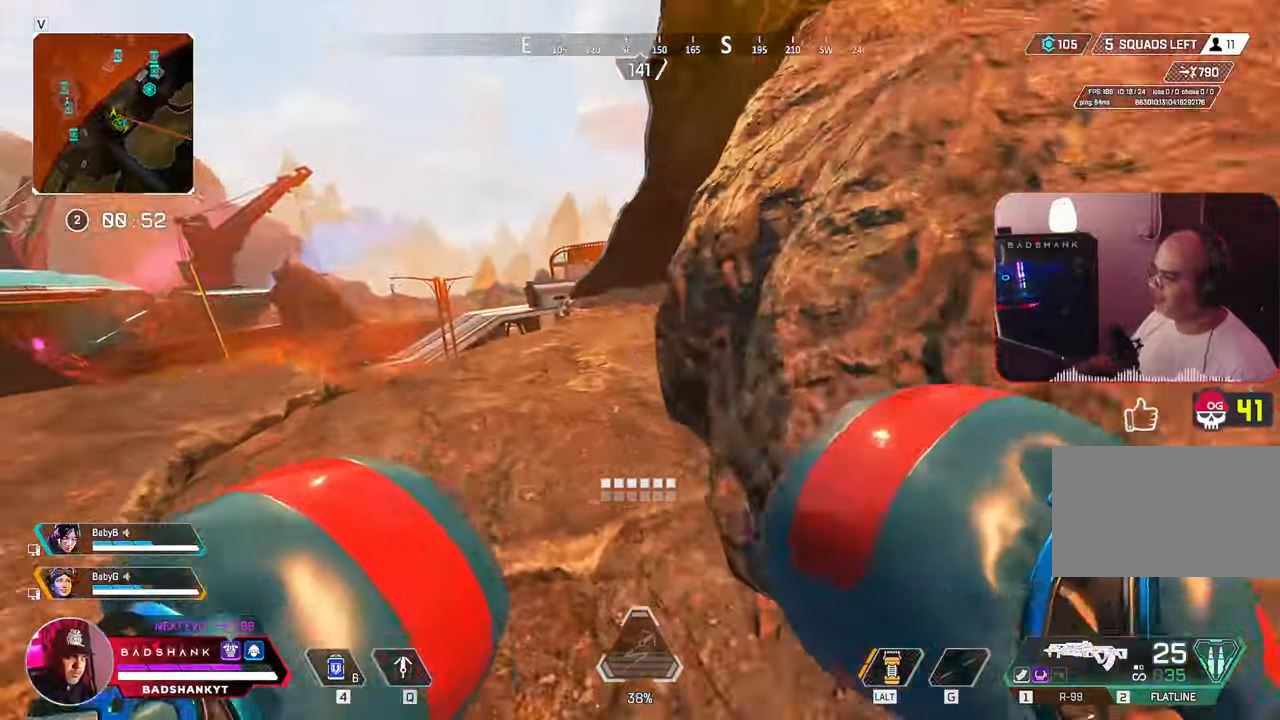
{"keys": ["w"], "mouse": [], "events": [[133, "d", "down"], [317, "d", "up"]]}